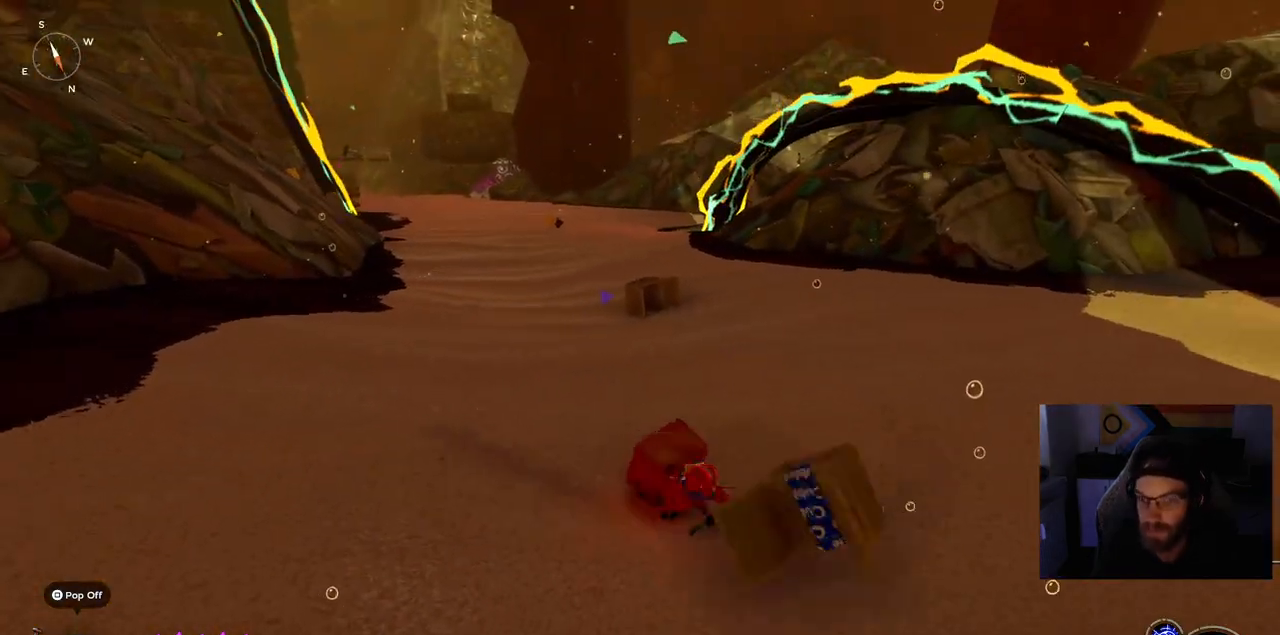
Gameplay with a controller (PlayStation layout); each line is a JSON object with the inputs held at the frame after it. "events" lists button and stick changes between this image and that frame as [ms after this image, input, new state], when the widget could be followed in between. Not read: L1 R1.
{"buttons": ["CIRCLE"], "left_stick": "center", "right_stick": "center", "events": [[300, "CIRCLE", "down"]]}
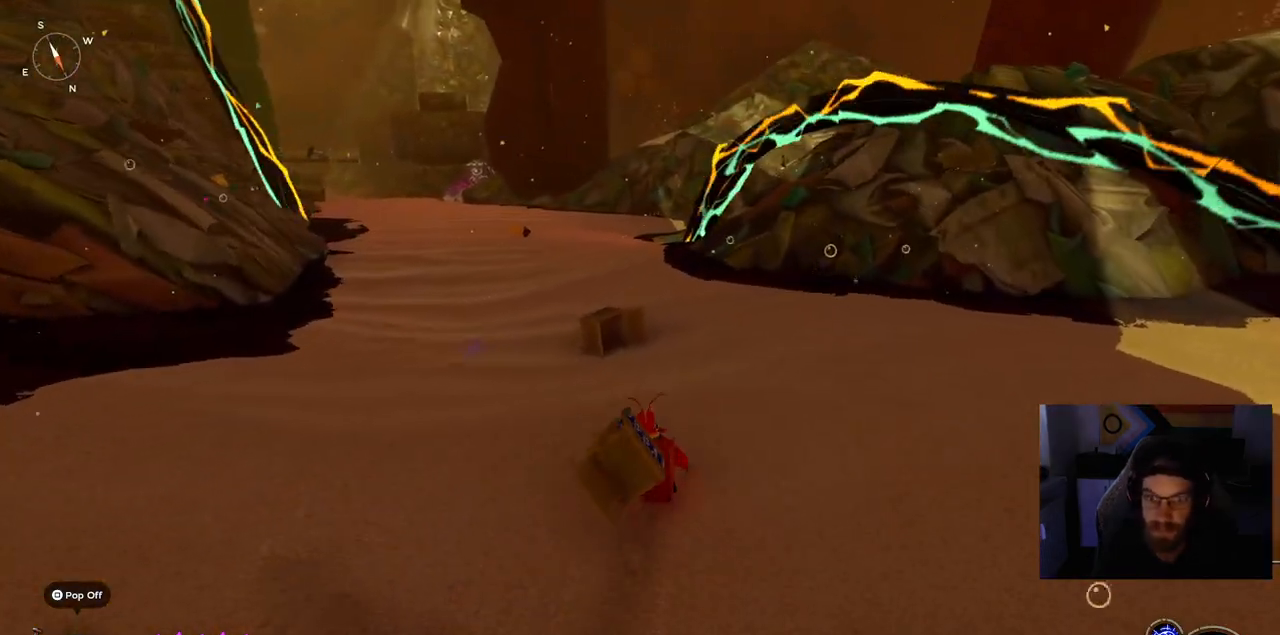
{"buttons": [], "left_stick": "right", "right_stick": "center", "events": [[433, "CIRCLE", "up"], [433, "left_stick", "right"]]}
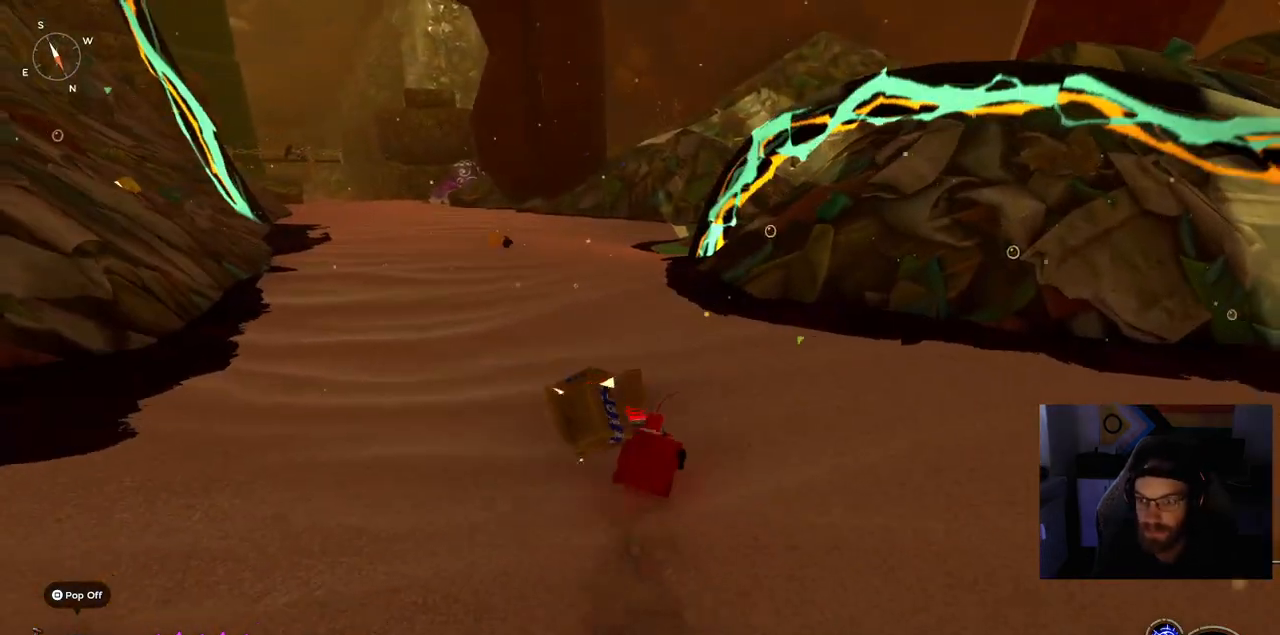
{"buttons": [], "left_stick": "right", "right_stick": "center", "events": []}
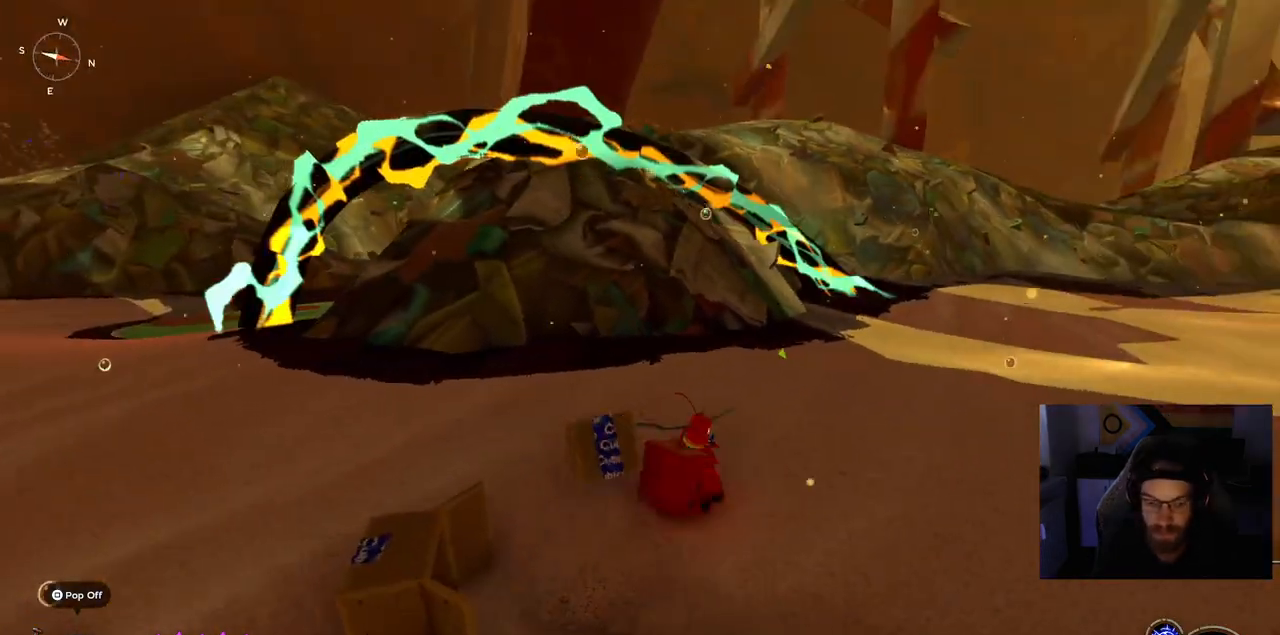
{"buttons": [], "left_stick": "center", "right_stick": "center", "events": [[400, "left_stick", "center"]]}